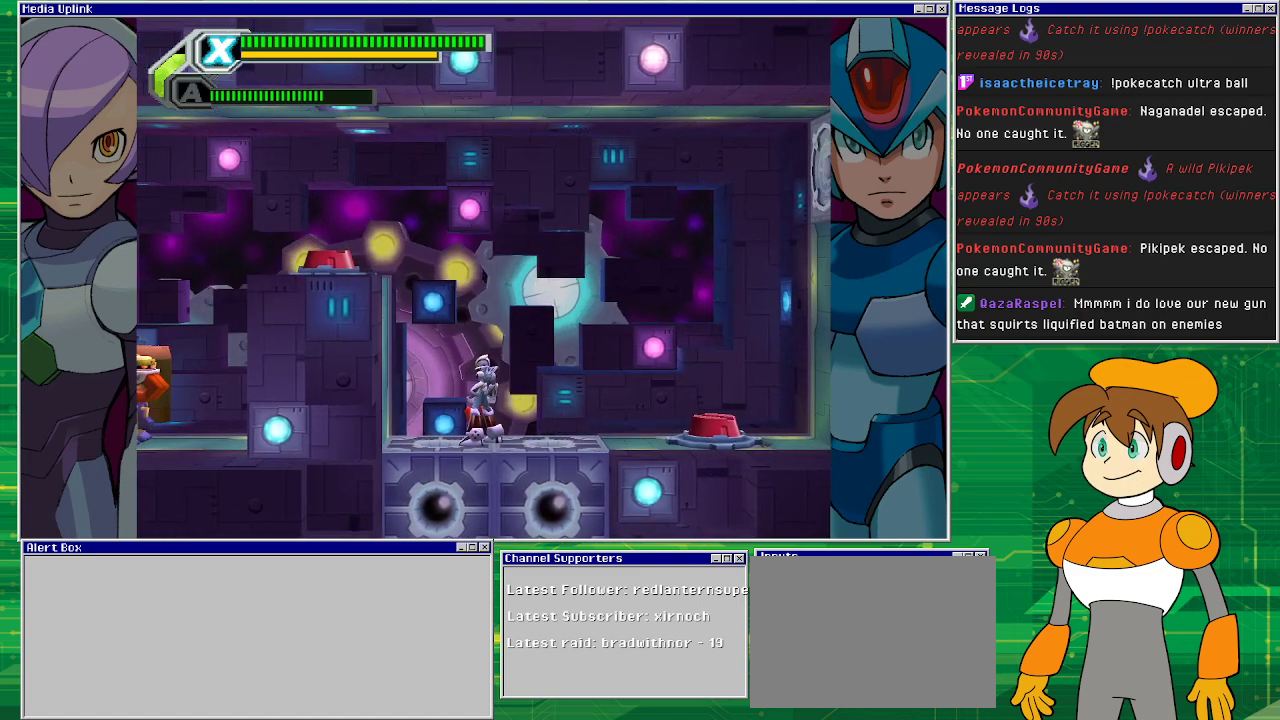
Gameplay with a controller (PlayStation layout); each line is a JSON object with the inputs held at the frame after it. "events" lists button and stick changes between this image and that frame as [ms after this image, input, new state], when the widget could be followed in between. Not read: L2 L3 R1 R2 R3 right_stick.
{"buttons": [], "left_stick": "center", "events": [[167, "DPAD_LEFT", "down"], [300, "DPAD_LEFT", "up"]]}
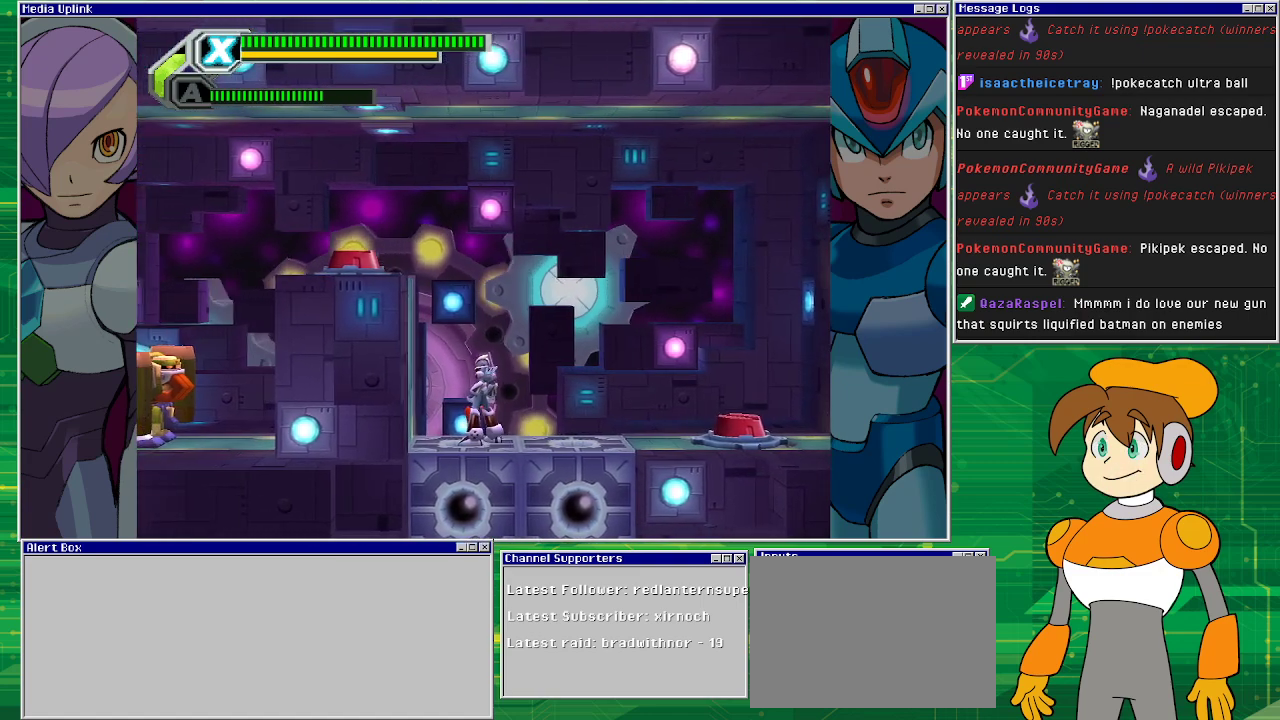
{"buttons": [], "left_stick": "center", "events": []}
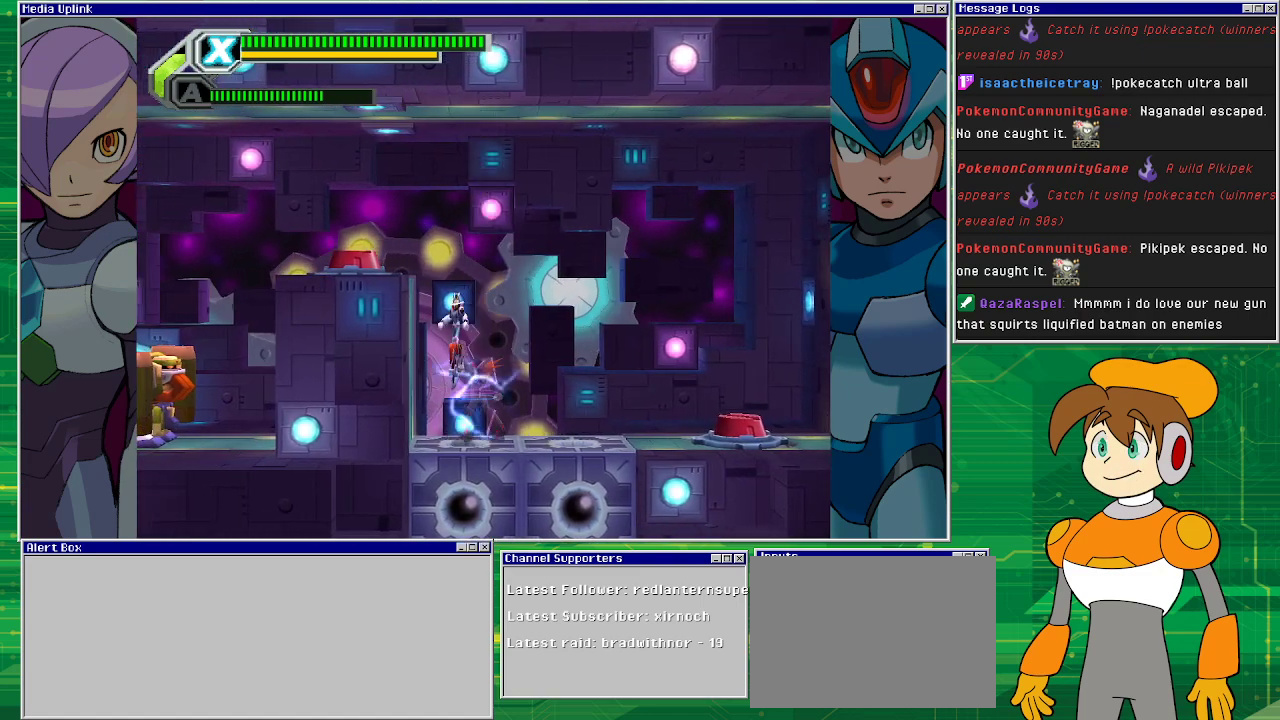
{"buttons": [], "left_stick": "center", "events": []}
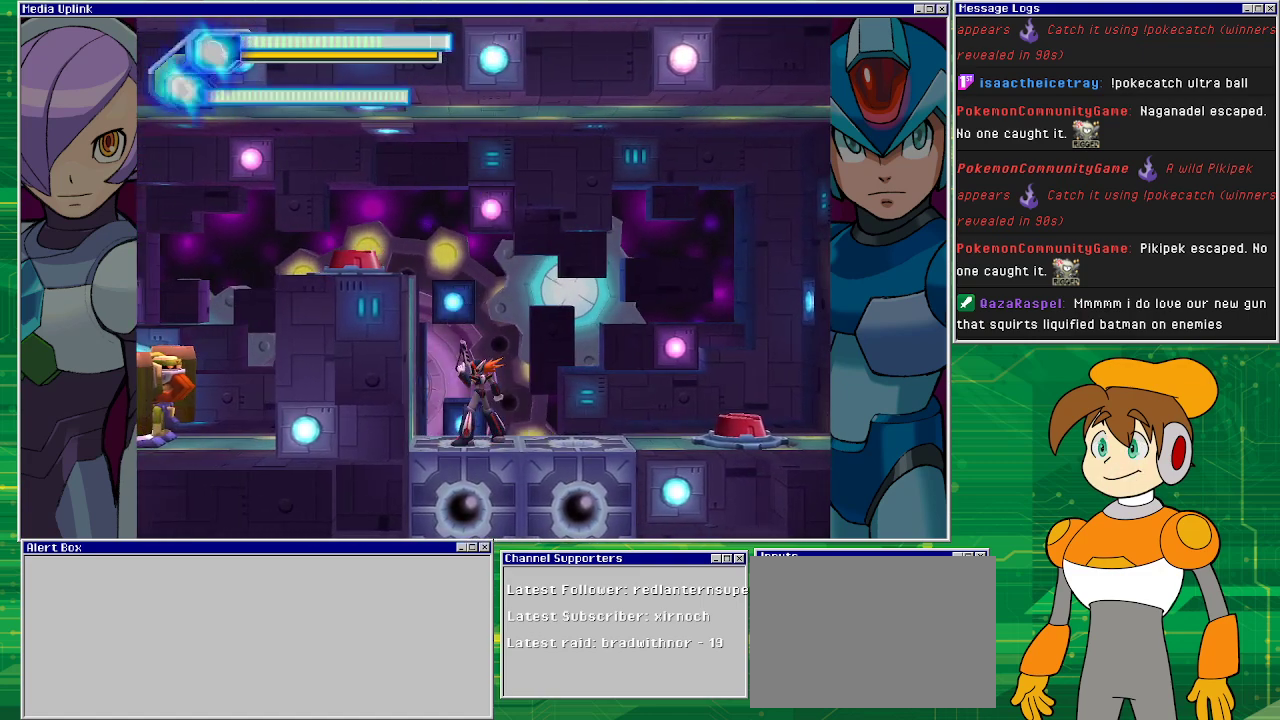
{"buttons": ["CROSS", "DPAD_LEFT"], "left_stick": "center", "events": [[167, "CROSS", "down"], [400, "DPAD_LEFT", "down"]]}
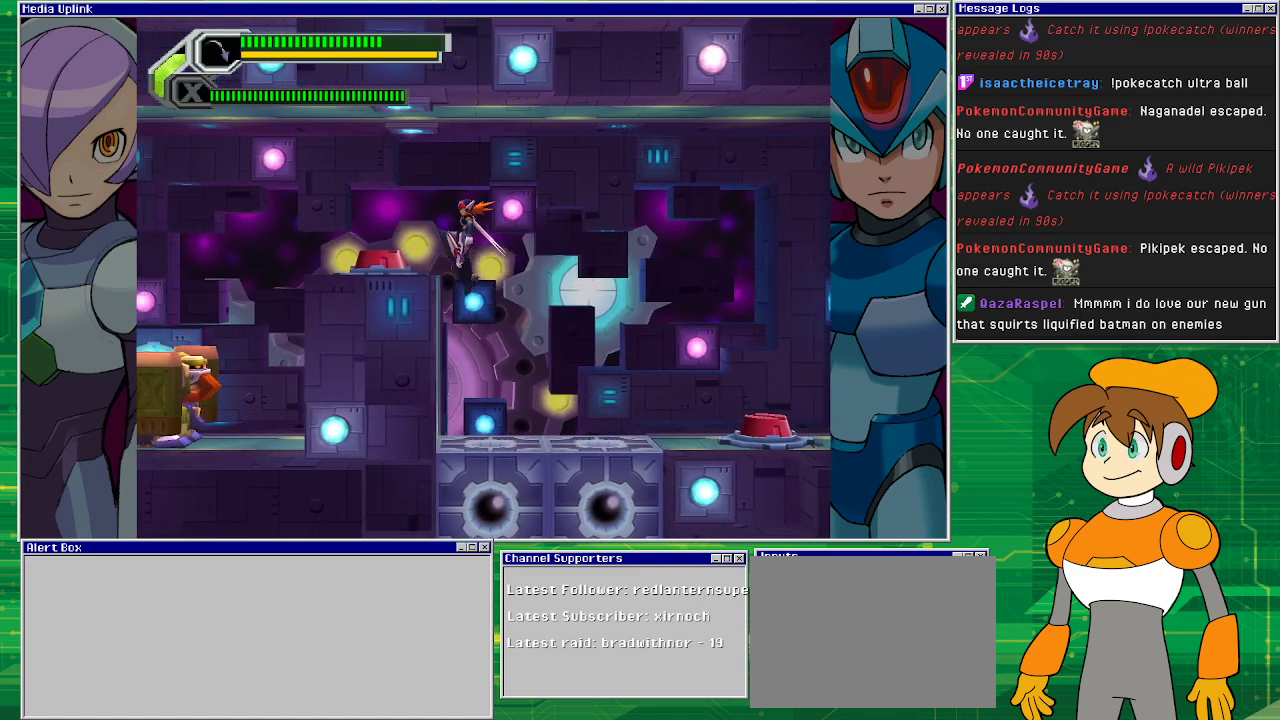
{"buttons": ["CROSS"], "left_stick": "center", "events": [[67, "CROSS", "up"], [100, "DPAD_LEFT", "up"], [400, "CROSS", "down"]]}
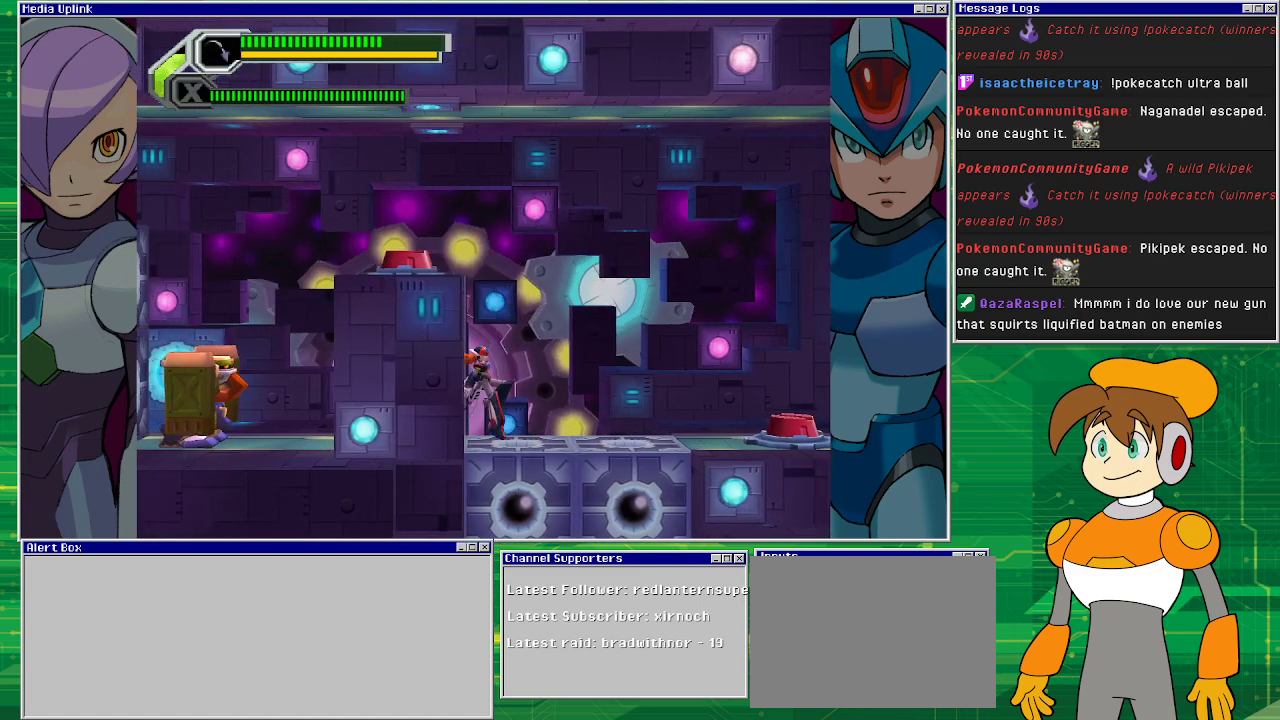
{"buttons": ["DPAD_LEFT"], "left_stick": "center", "events": [[33, "DPAD_LEFT", "down"], [267, "CROSS", "up"], [333, "CROSS", "down"], [500, "CROSS", "up"]]}
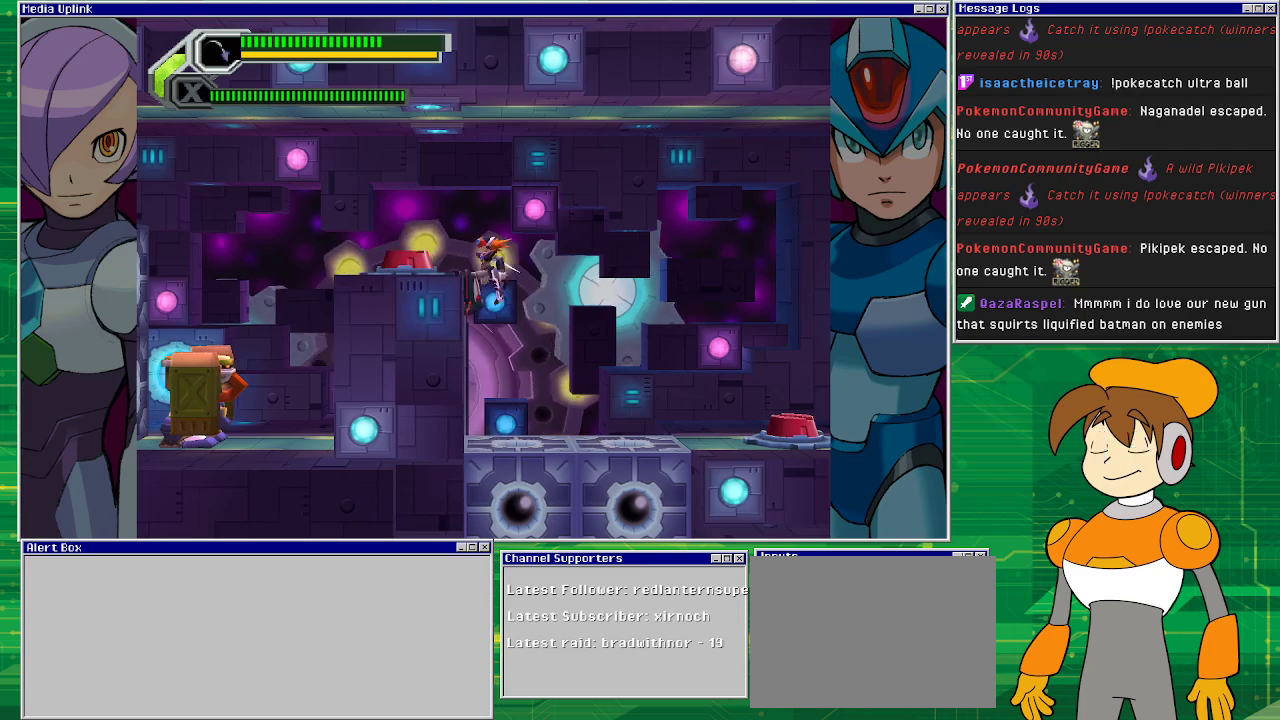
{"buttons": [], "left_stick": "center", "events": [[100, "CROSS", "down"], [400, "CROSS", "up"], [467, "DPAD_LEFT", "up"]]}
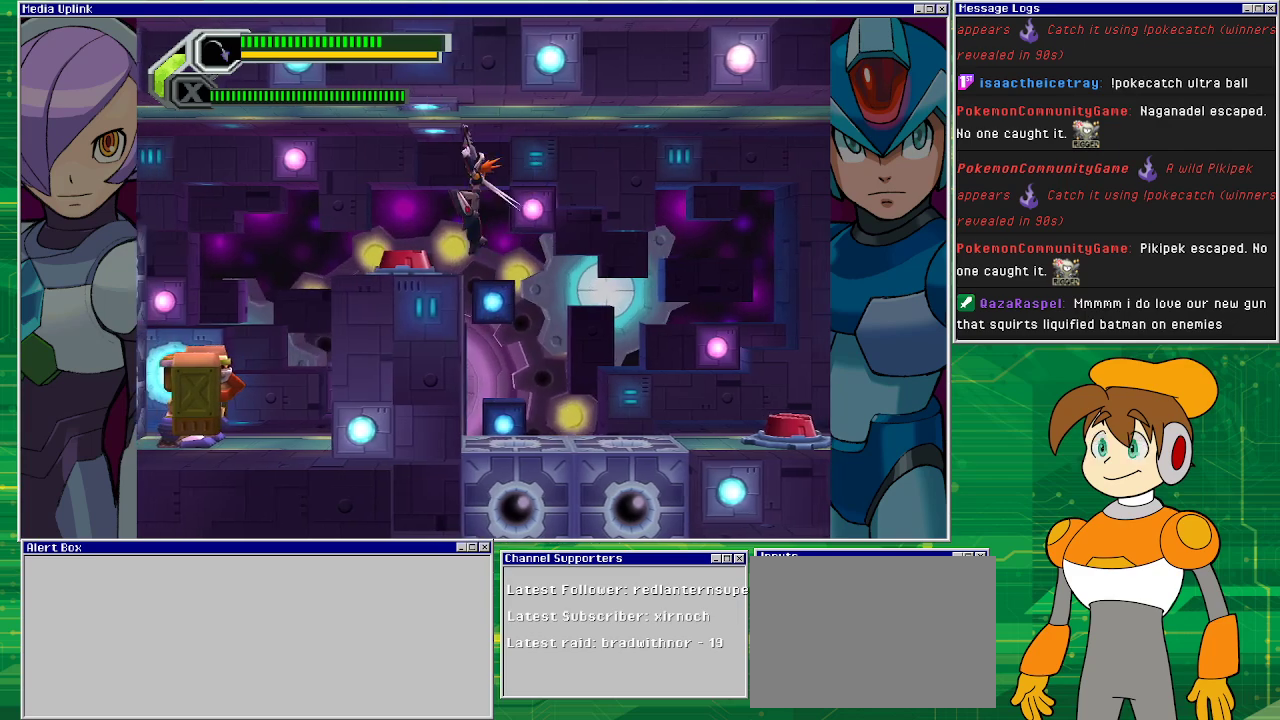
{"buttons": ["SQUARE"], "left_stick": "center", "events": [[333, "SQUARE", "down"], [400, "SQUARE", "up"], [467, "SQUARE", "down"]]}
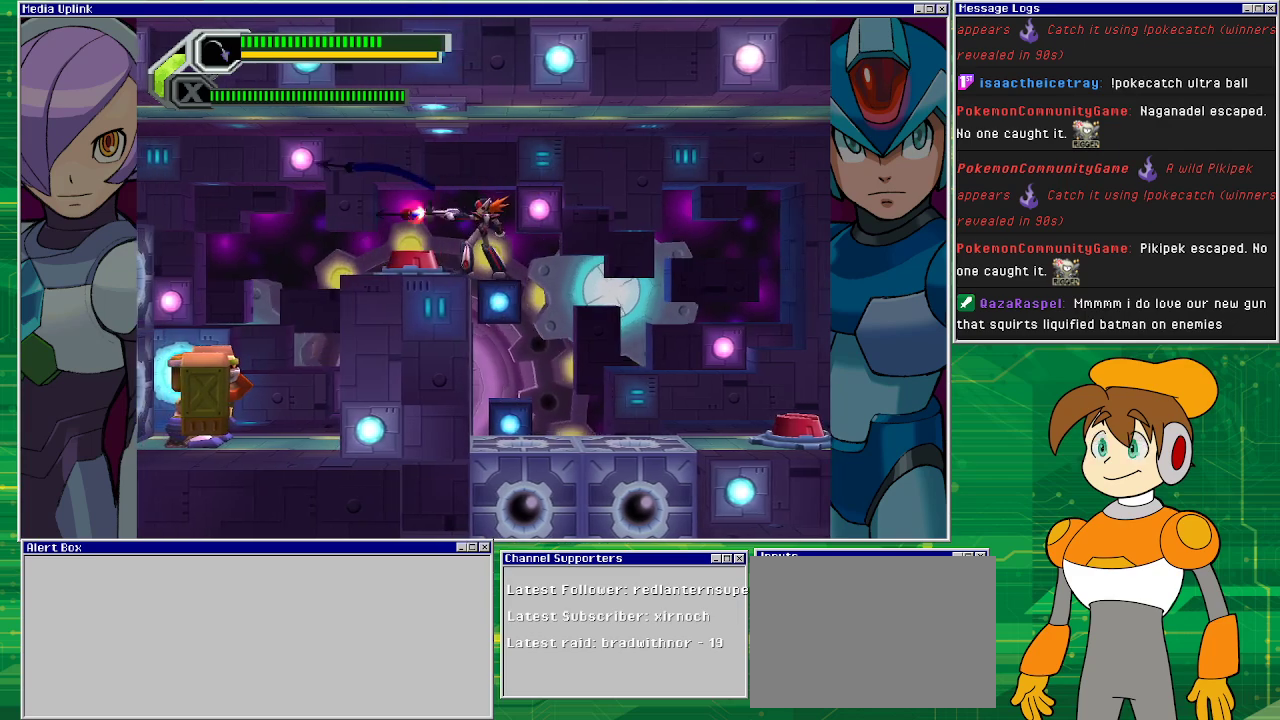
{"buttons": [], "left_stick": "center", "events": [[33, "SQUARE", "up"], [133, "SQUARE", "down"], [167, "SQUARE", "up"], [267, "SQUARE", "down"], [333, "SQUARE", "up"], [433, "SQUARE", "down"], [500, "SQUARE", "up"]]}
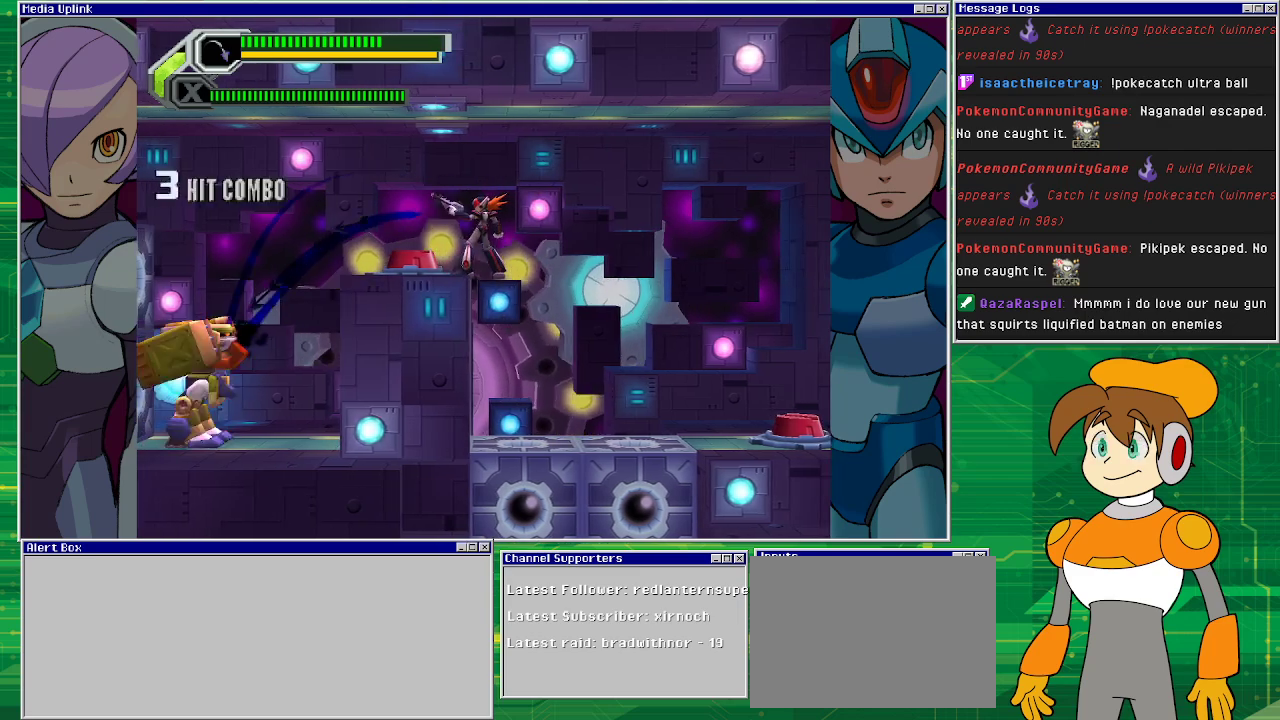
{"buttons": [], "left_stick": "center", "events": [[100, "SQUARE", "down"], [133, "SQUARE", "up"], [267, "SQUARE", "down"], [300, "SQUARE", "up"], [367, "SQUARE", "down"], [467, "SQUARE", "up"]]}
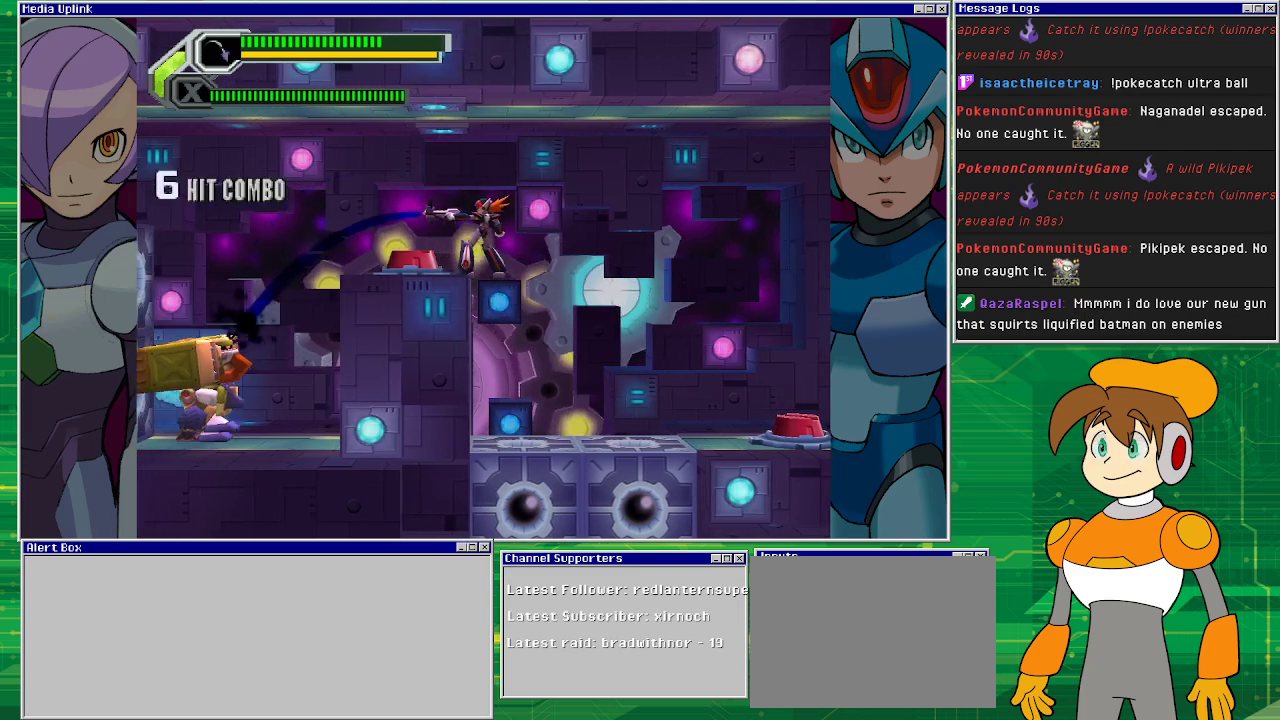
{"buttons": [], "left_stick": "center", "events": [[33, "SQUARE", "down"], [100, "SQUARE", "up"], [167, "SQUARE", "down"], [233, "SQUARE", "up"], [333, "SQUARE", "down"], [367, "SQUARE", "up"], [467, "SQUARE", "down"], [500, "SQUARE", "up"]]}
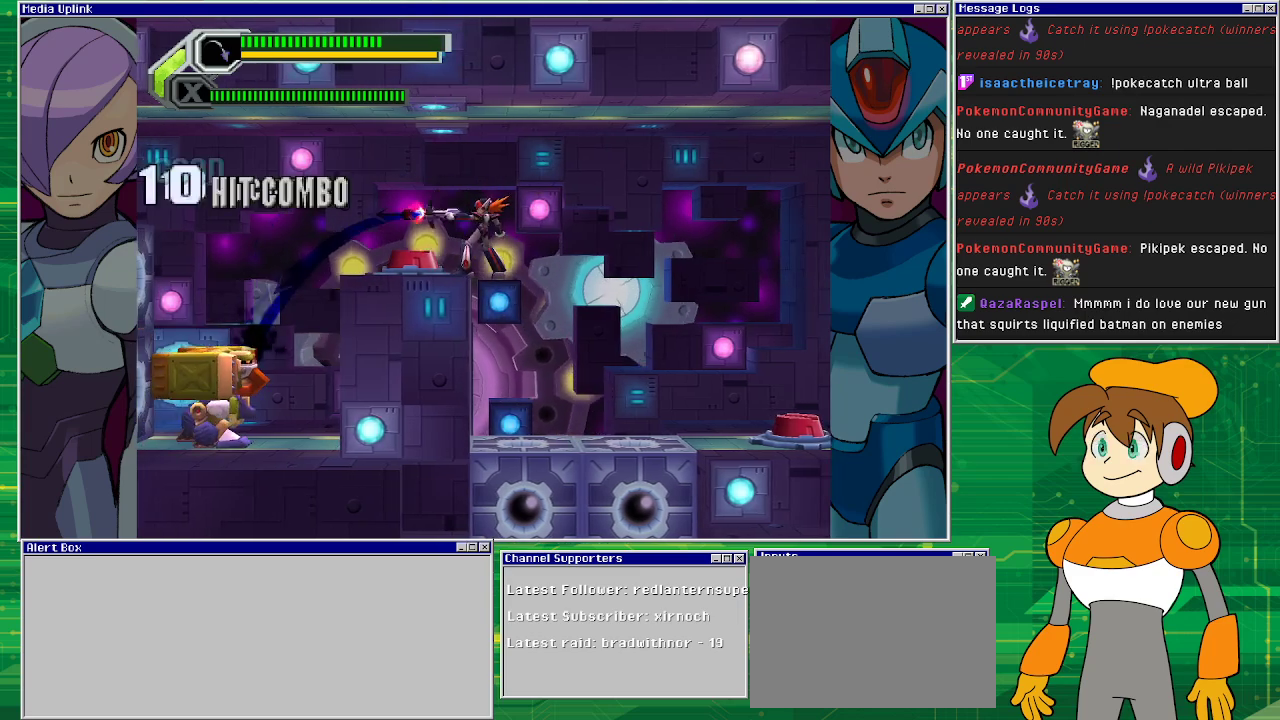
{"buttons": [], "left_stick": "center", "events": [[100, "SQUARE", "down"], [200, "SQUARE", "up"], [267, "SQUARE", "down"], [333, "SQUARE", "up"], [367, "SQUARE", "down"], [500, "SQUARE", "up"]]}
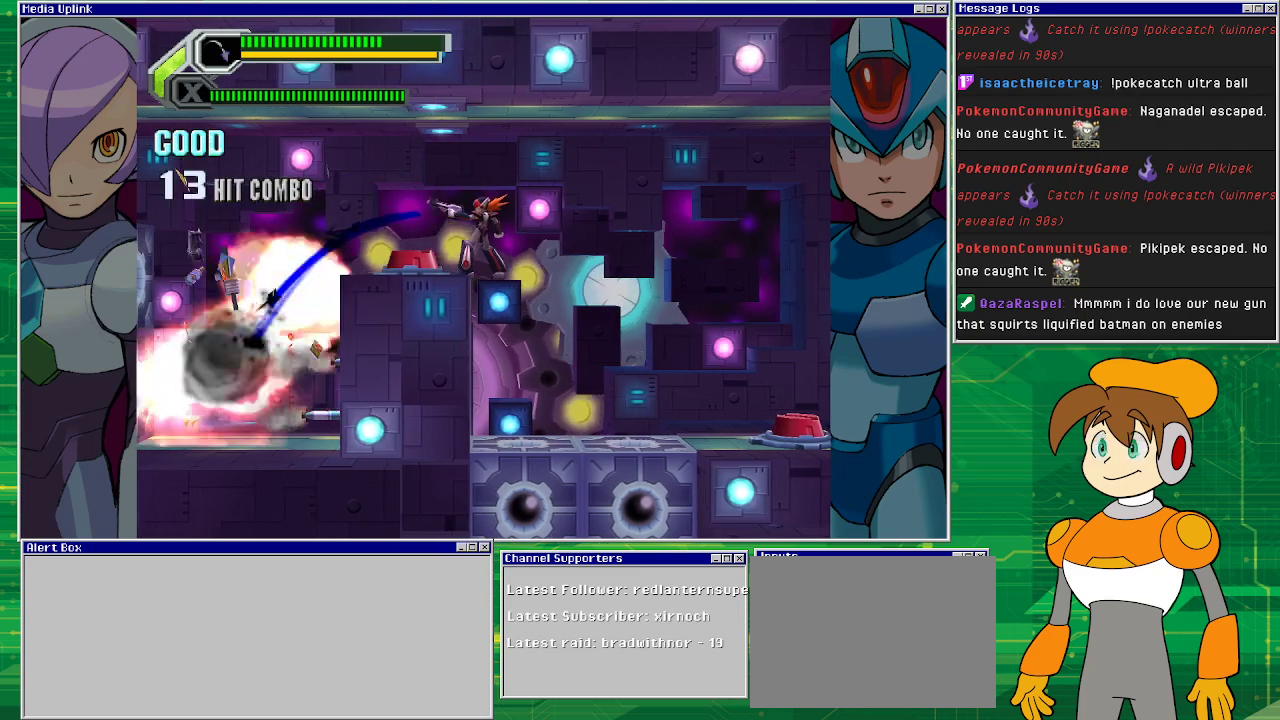
{"buttons": ["DPAD_LEFT"], "left_stick": "center", "events": [[333, "CROSS", "down"], [333, "DPAD_LEFT", "down"], [467, "CROSS", "up"]]}
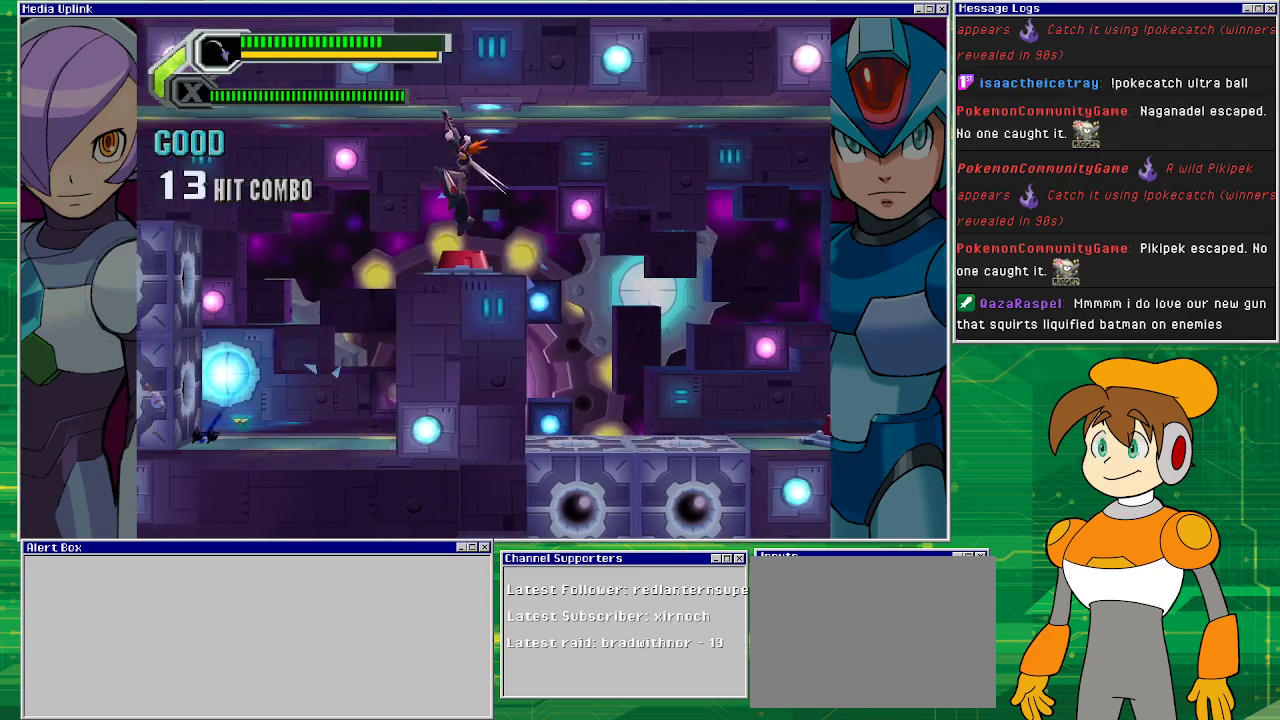
{"buttons": [], "left_stick": "center", "events": [[200, "DPAD_LEFT", "up"]]}
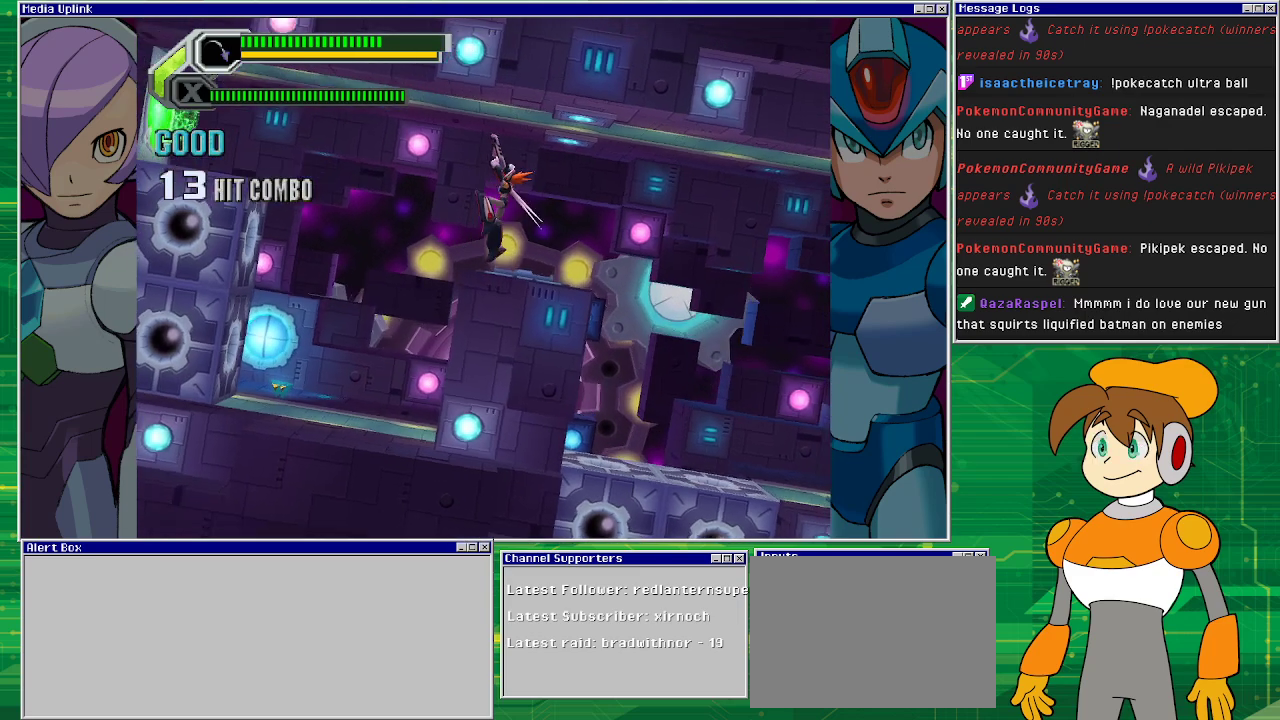
{"buttons": [], "left_stick": "center", "events": []}
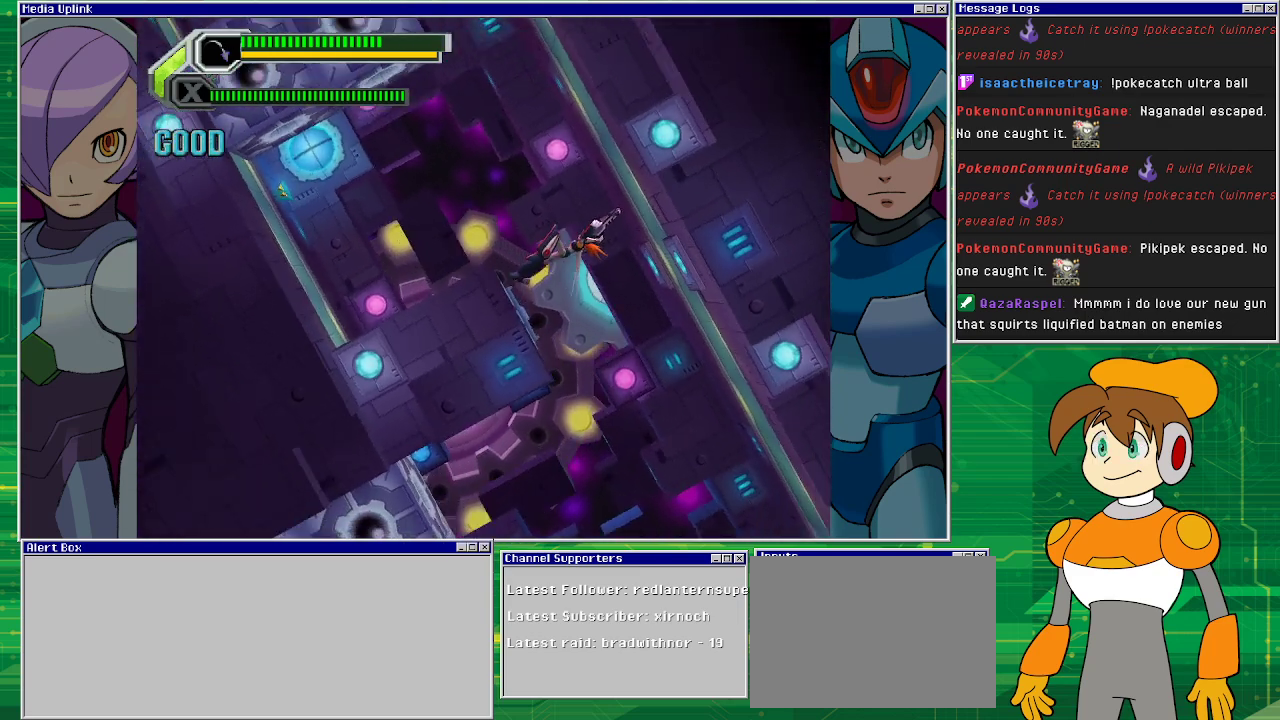
{"buttons": [], "left_stick": "center", "events": []}
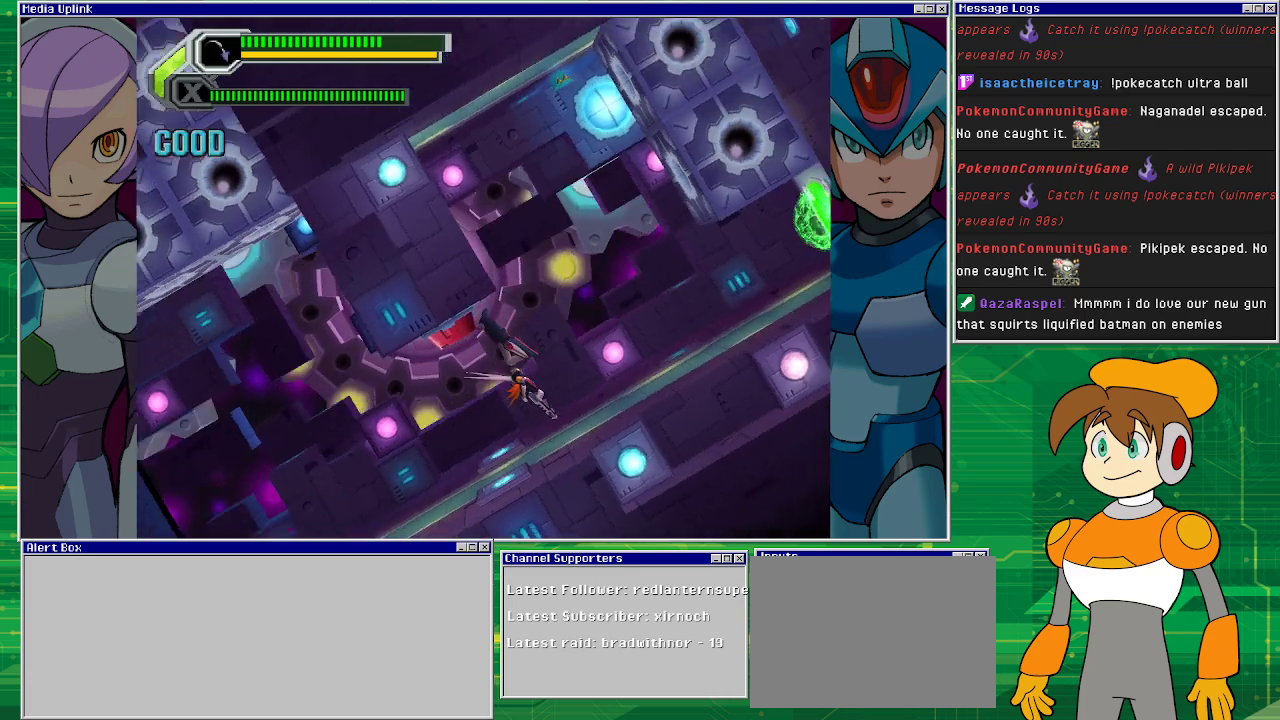
{"buttons": ["DPAD_RIGHT"], "left_stick": "center", "events": [[233, "DPAD_RIGHT", "down"]]}
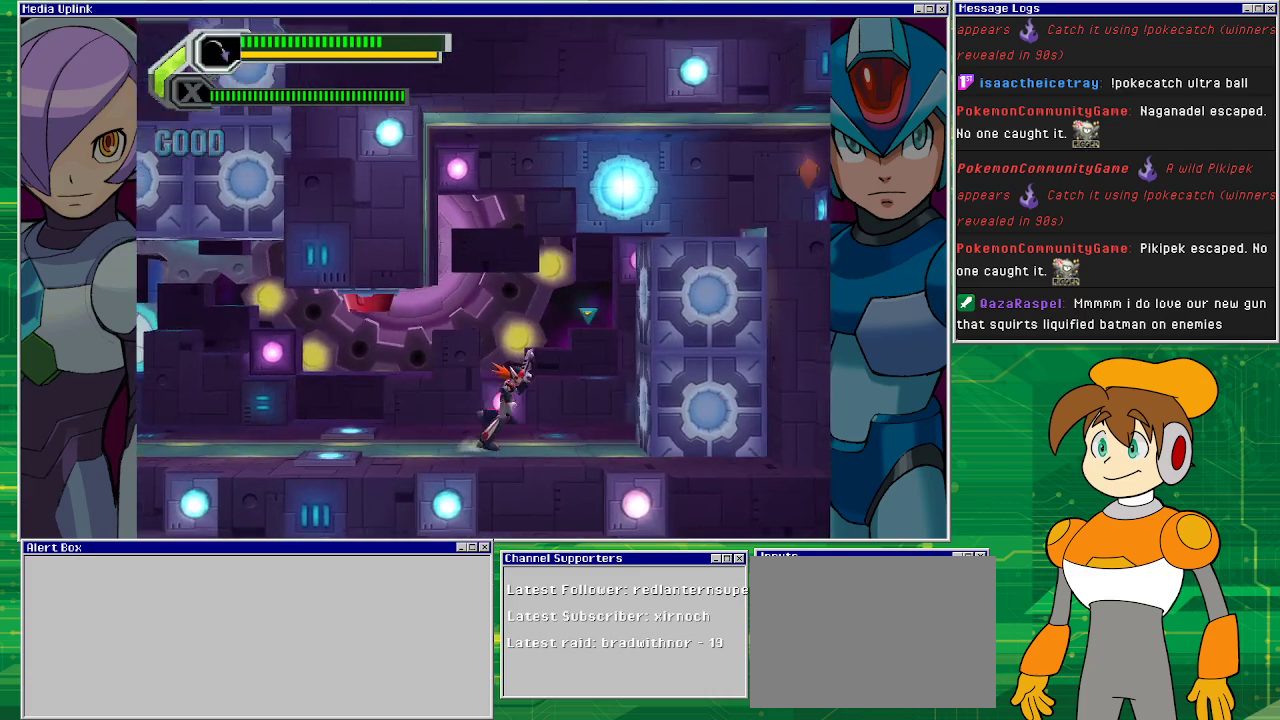
{"buttons": ["DPAD_RIGHT"], "left_stick": "center", "events": [[33, "DPAD_RIGHT", "up"], [333, "DPAD_RIGHT", "down"]]}
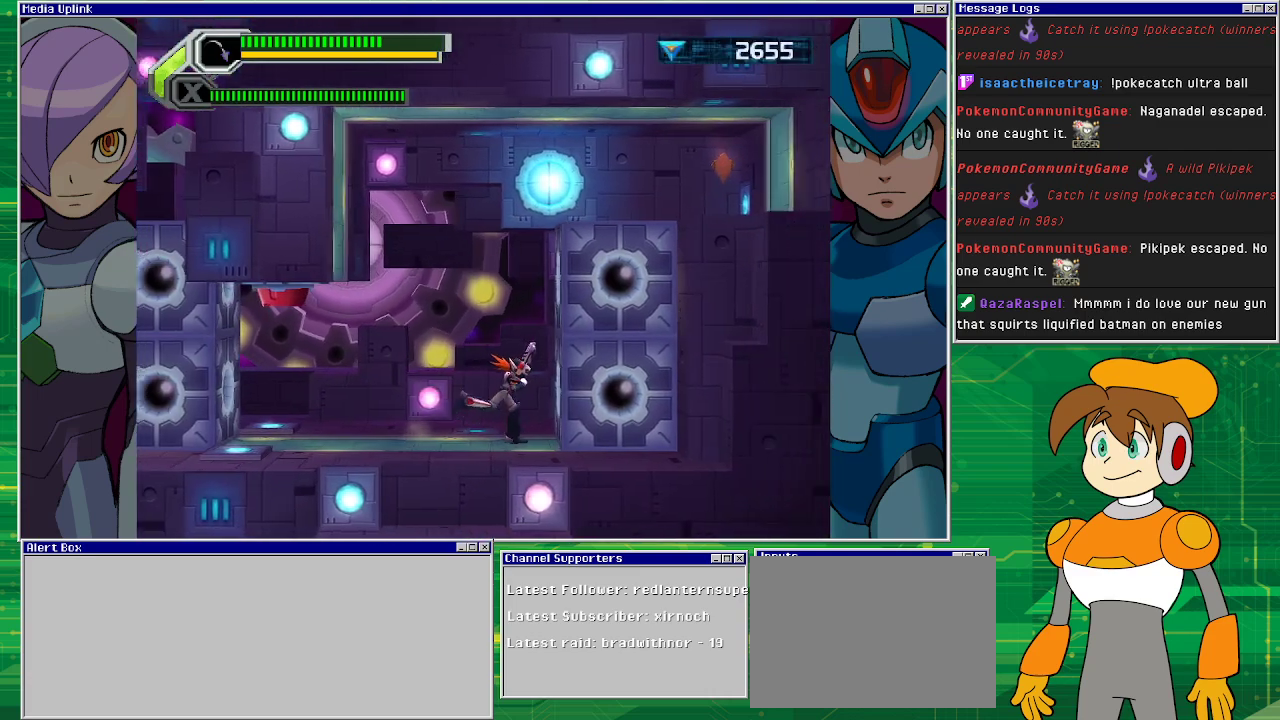
{"buttons": ["DPAD_RIGHT"], "left_stick": "center", "events": [[33, "DPAD_RIGHT", "up"], [133, "CROSS", "down"], [333, "DPAD_RIGHT", "down"], [433, "CROSS", "up"]]}
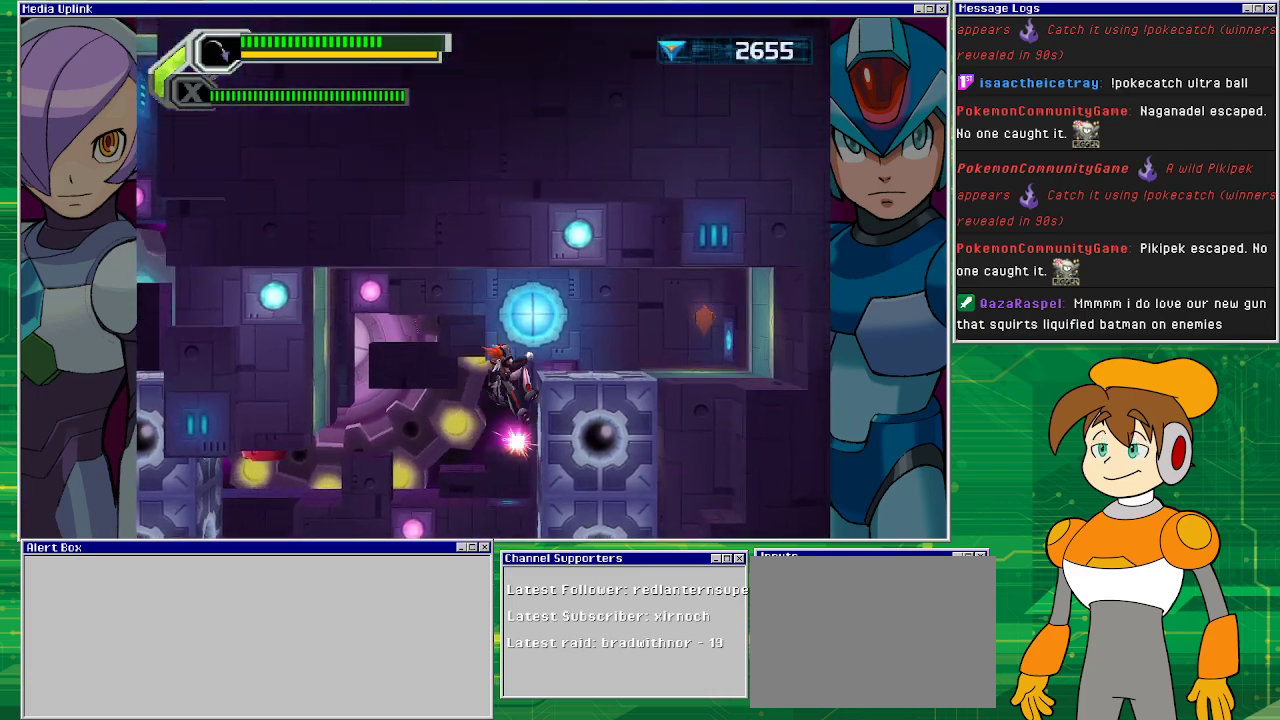
{"buttons": ["DPAD_RIGHT"], "left_stick": "center", "events": [[33, "CROSS", "down"], [300, "CROSS", "up"]]}
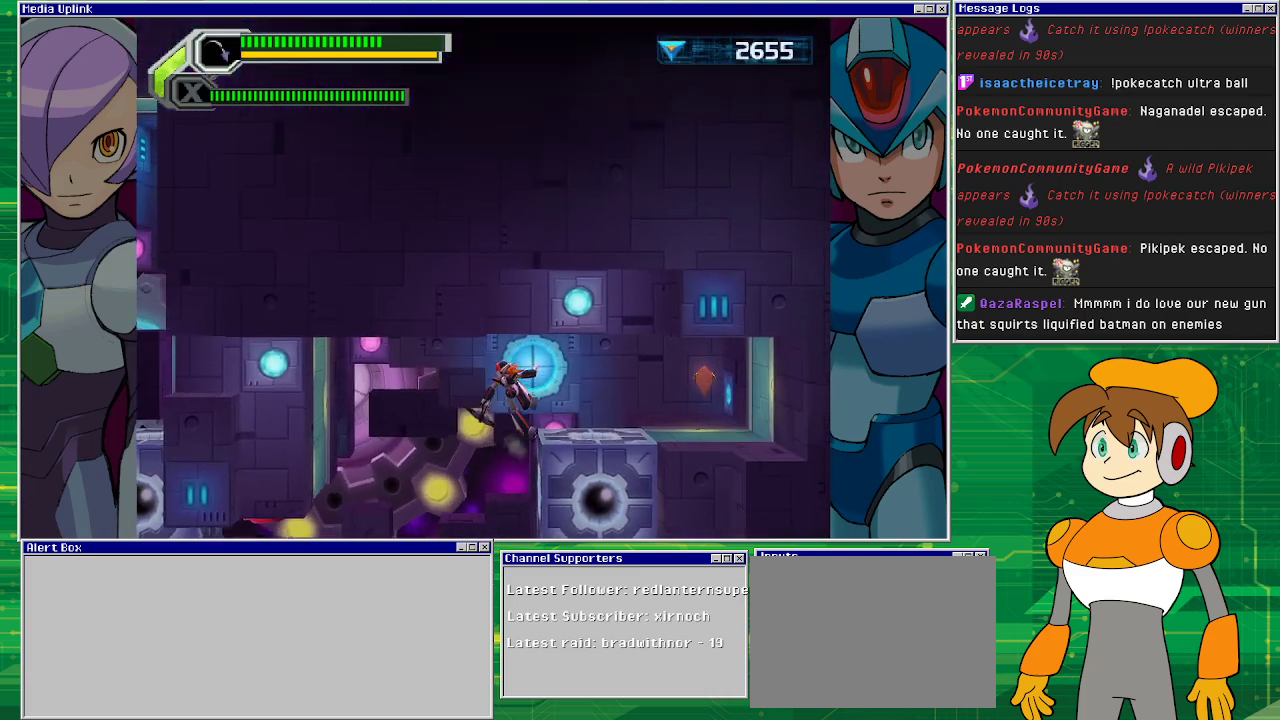
{"buttons": ["CROSS", "DPAD_RIGHT"], "left_stick": "center", "events": [[300, "CROSS", "down"]]}
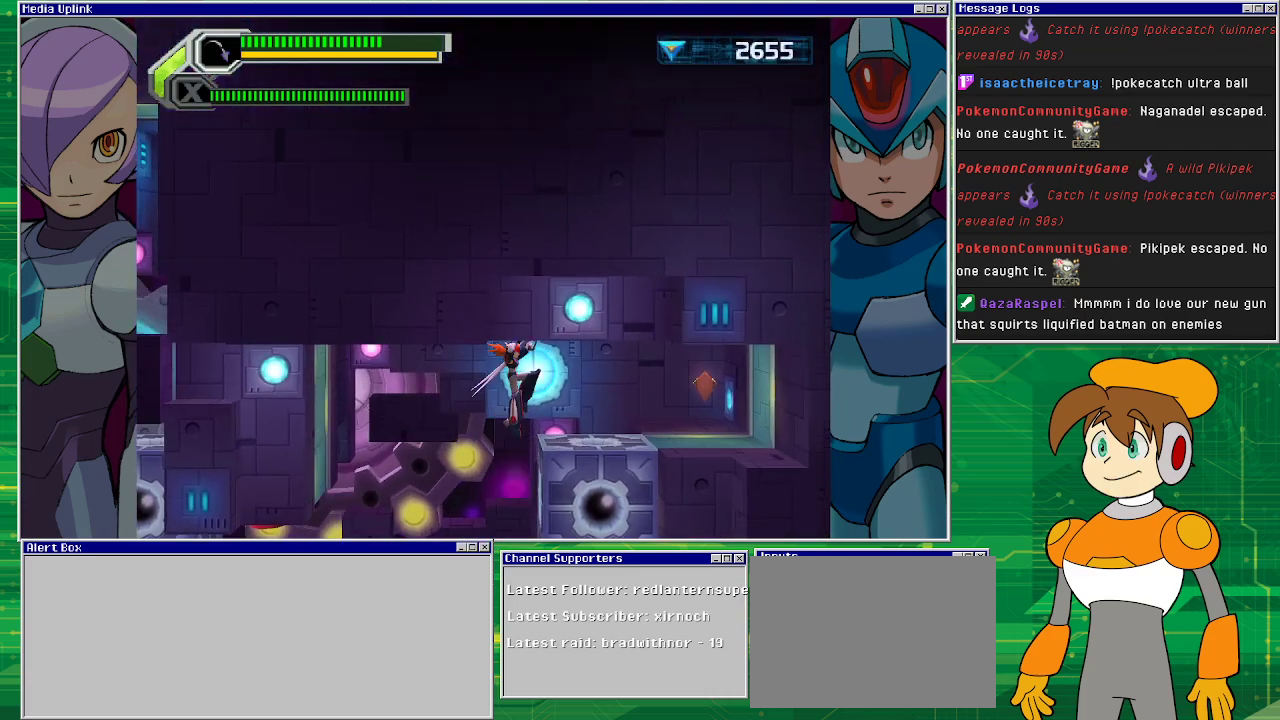
{"buttons": ["DPAD_RIGHT"], "left_stick": "center", "events": [[100, "CROSS", "up"]]}
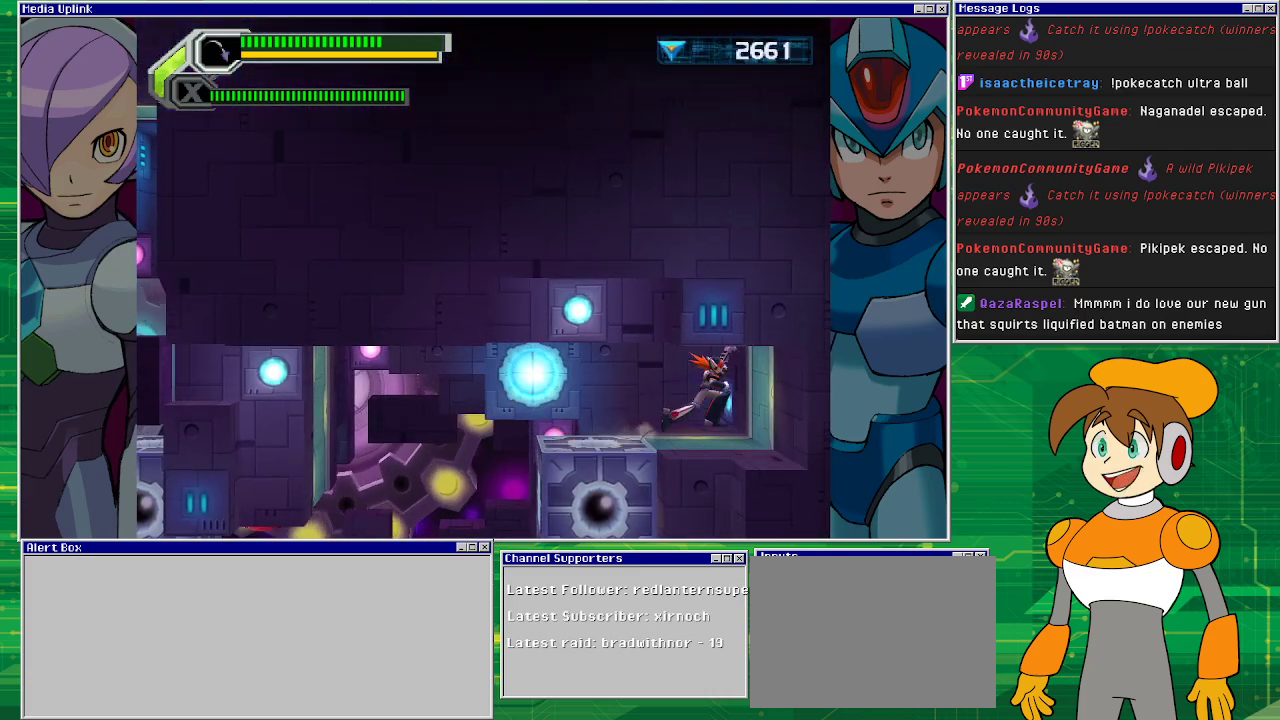
{"buttons": ["DPAD_LEFT"], "left_stick": "center", "events": [[100, "DPAD_RIGHT", "up"], [233, "DPAD_LEFT", "down"]]}
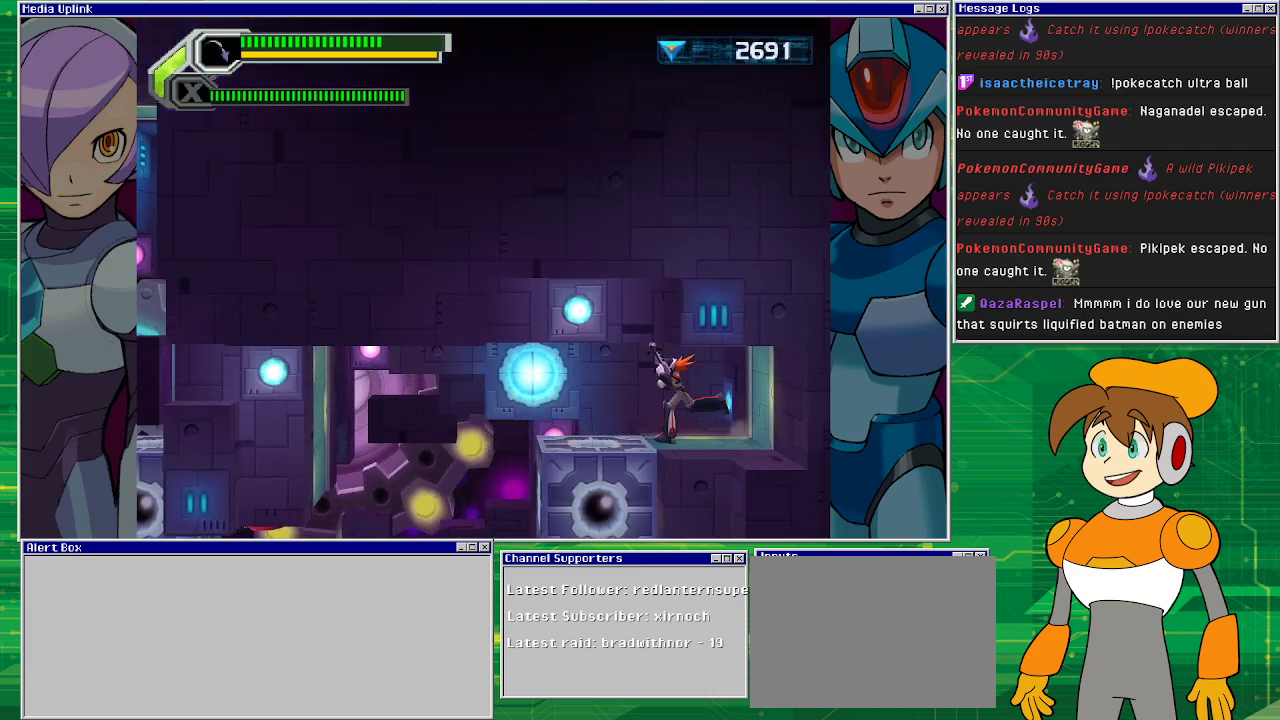
{"buttons": ["DPAD_LEFT"], "left_stick": "center", "events": []}
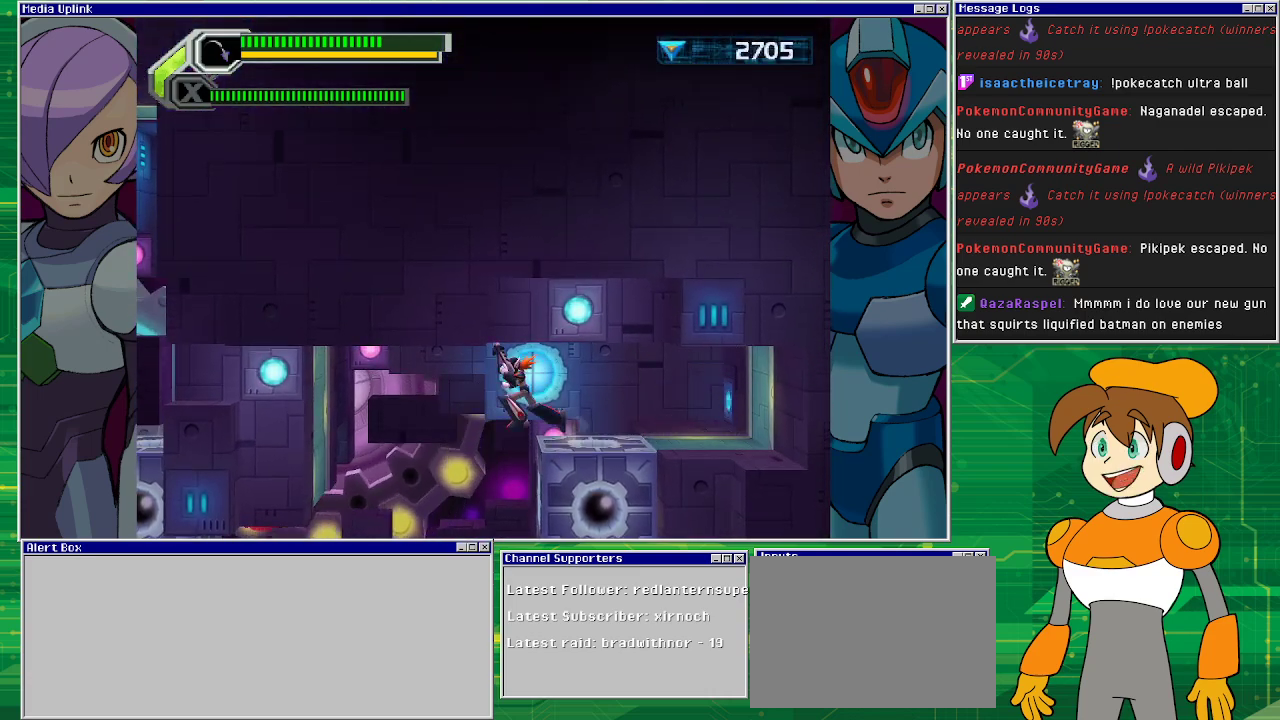
{"buttons": ["DPAD_LEFT"], "left_stick": "center", "events": []}
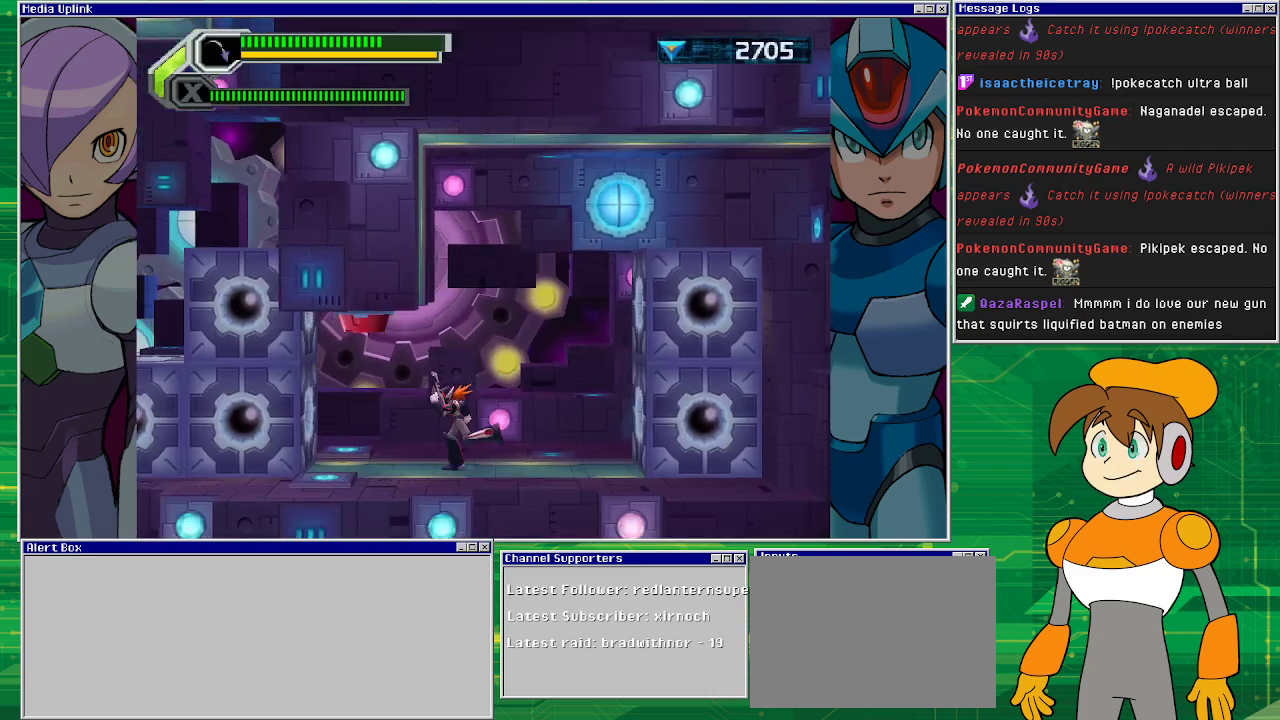
{"buttons": ["CROSS"], "left_stick": "center", "events": [[367, "DPAD_LEFT", "up"], [400, "CROSS", "down"]]}
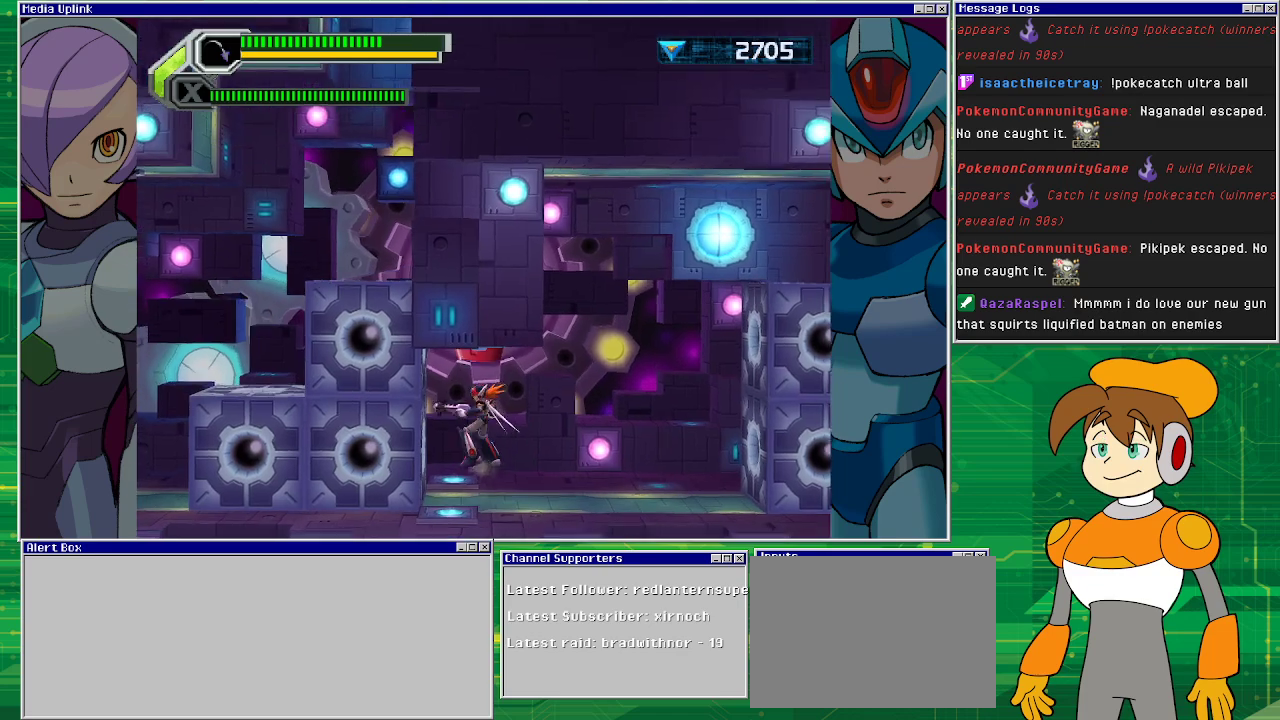
{"buttons": [], "left_stick": "center", "events": [[67, "CROSS", "up"]]}
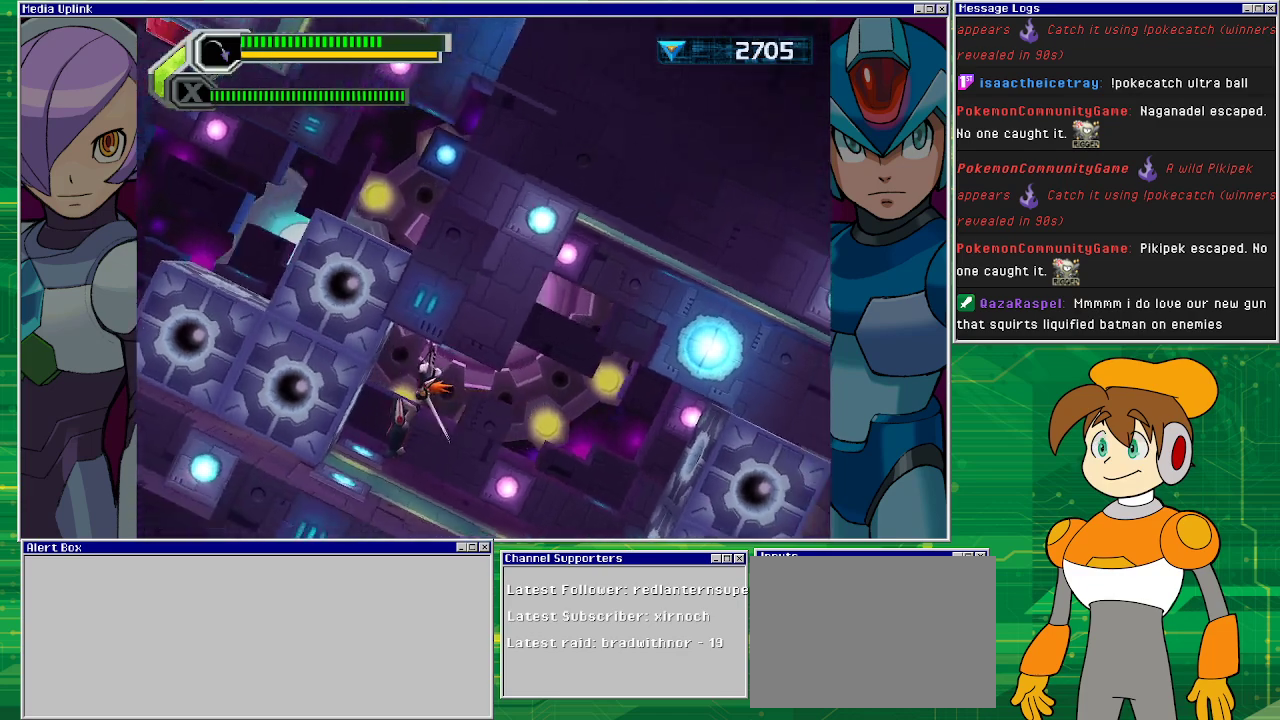
{"buttons": [], "left_stick": "center", "events": []}
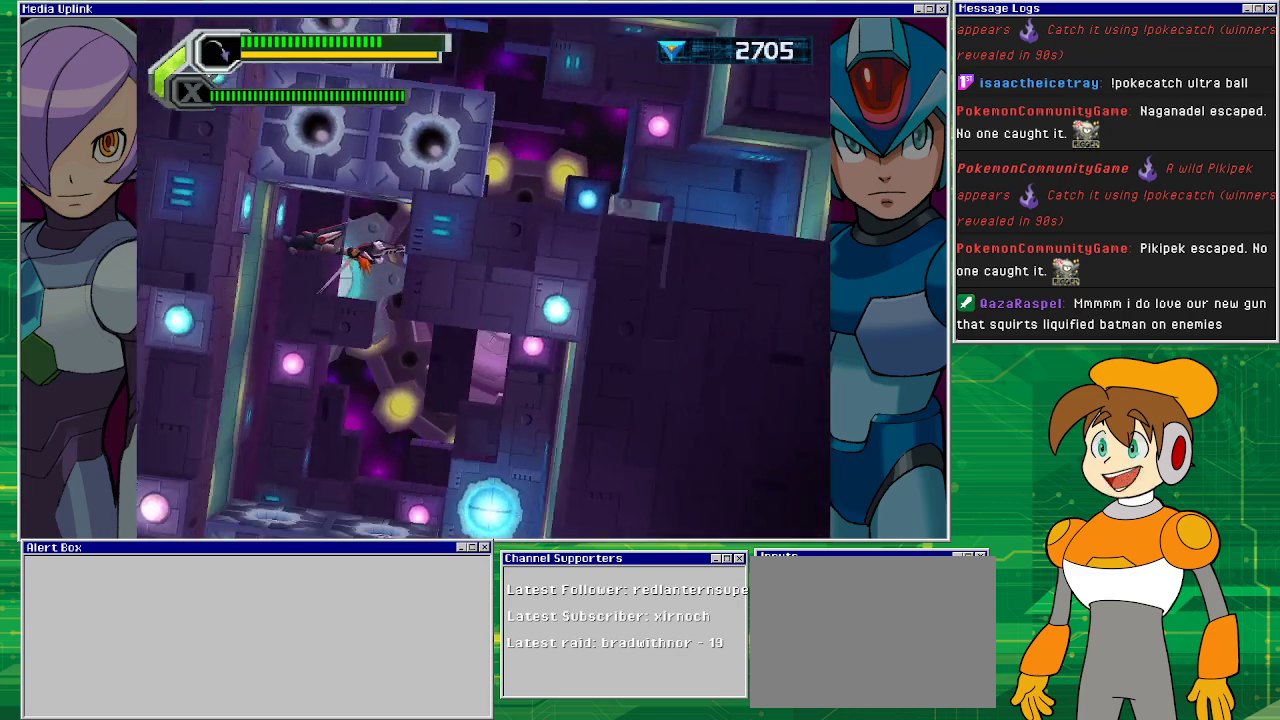
{"buttons": [], "left_stick": "center", "events": []}